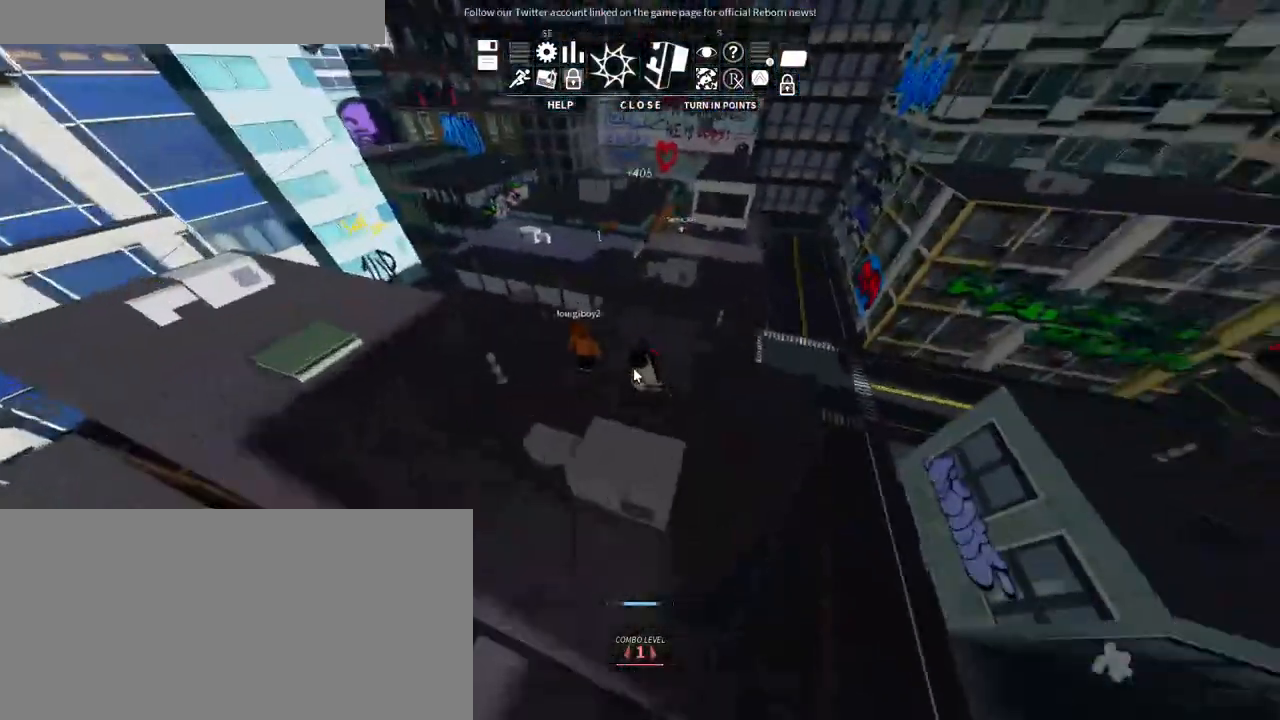
Gameplay with keyboard and mouse; each line is a JSON object with the keys and mouse buttons held at the frame after it. "events" lists presses ("down") and releases ("up") of "a", "ctrl", "d", "e", "f", "q", "r", "s", "shift", "space", "tab", "w", "mouse_left", "mouse_wheel", "mouse_right", "mouse_mb4" and "mouse_mb5" between this image and that frame as [ms after this image, input, new state], when the widget could be followed in between. "mouse_left", "mouse_wheel", "mouse_right", "mouse_mb4", "mouse_mb5" = the "left", "wheel", "right", "mb4", "mb5" buttons of the "mouse" list. No other keys are recorded. Fast repeated clicks can show as one long hold. "wheel" means that the mouse wheel is clicked or scrolled. Mouse movement is not recorded.
{"keys": ["d", "s"], "mouse": ["right"], "events": [[150, "w", "up"], [300, "s", "down"], [416, "a", "up"], [483, "d", "down"]]}
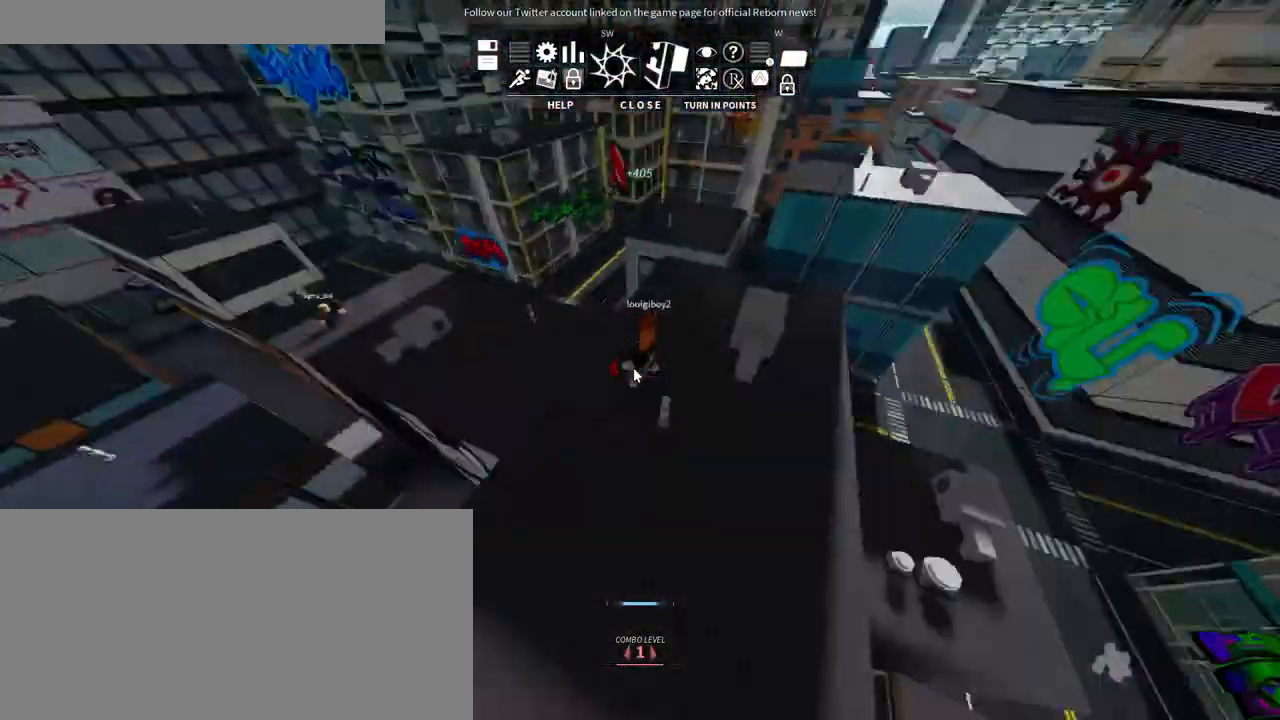
{"keys": ["d", "w"], "mouse": ["right"], "events": [[200, "s", "up"], [350, "w", "down"]]}
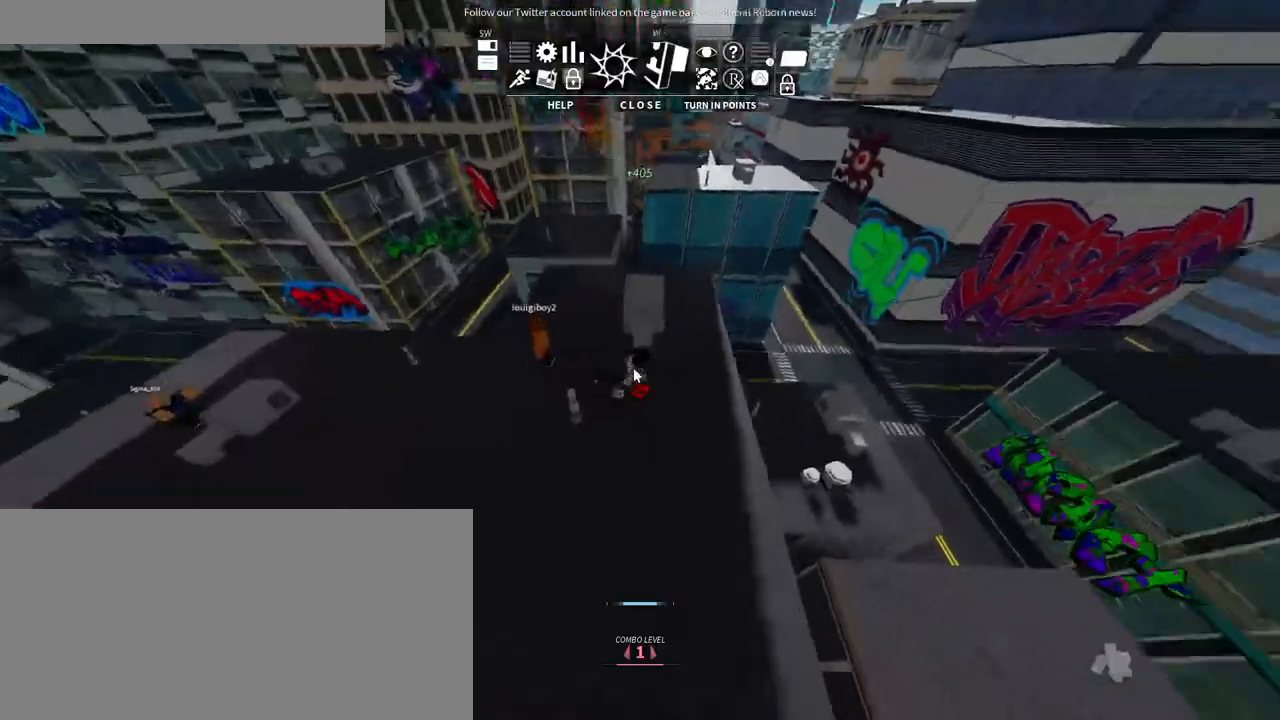
{"keys": ["d", "space", "w"], "mouse": ["right"], "events": [[250, "d", "up"], [300, "d", "down"], [400, "space", "down"]]}
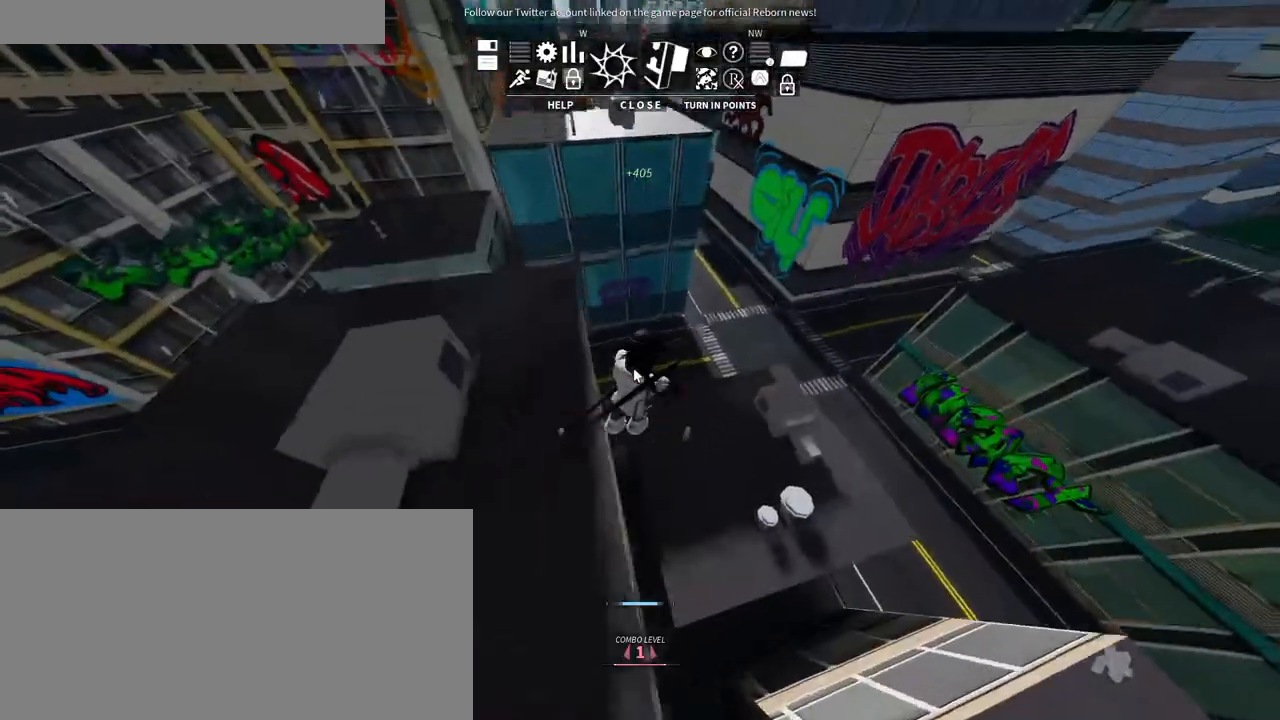
{"keys": ["d", "w"], "mouse": ["right"], "events": [[133, "space", "up"]]}
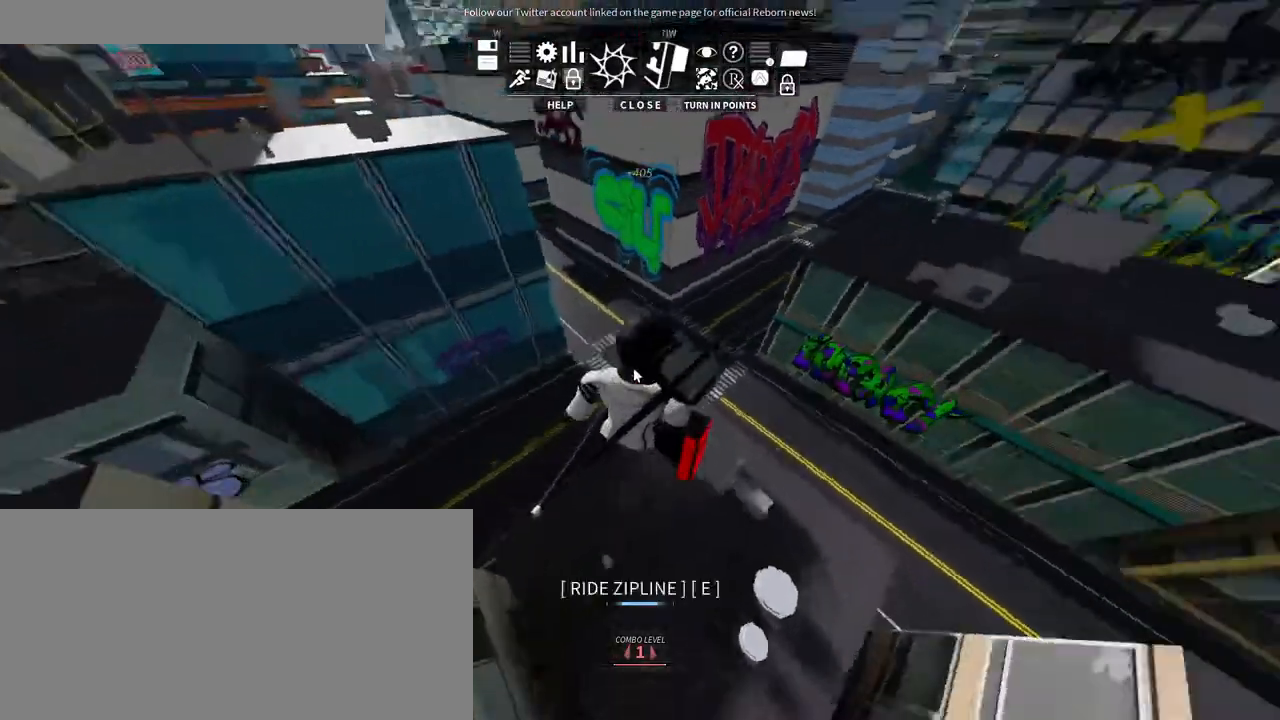
{"keys": ["w"], "mouse": ["right"], "events": [[66, "d", "up"], [183, "e", "down"], [350, "e", "up"]]}
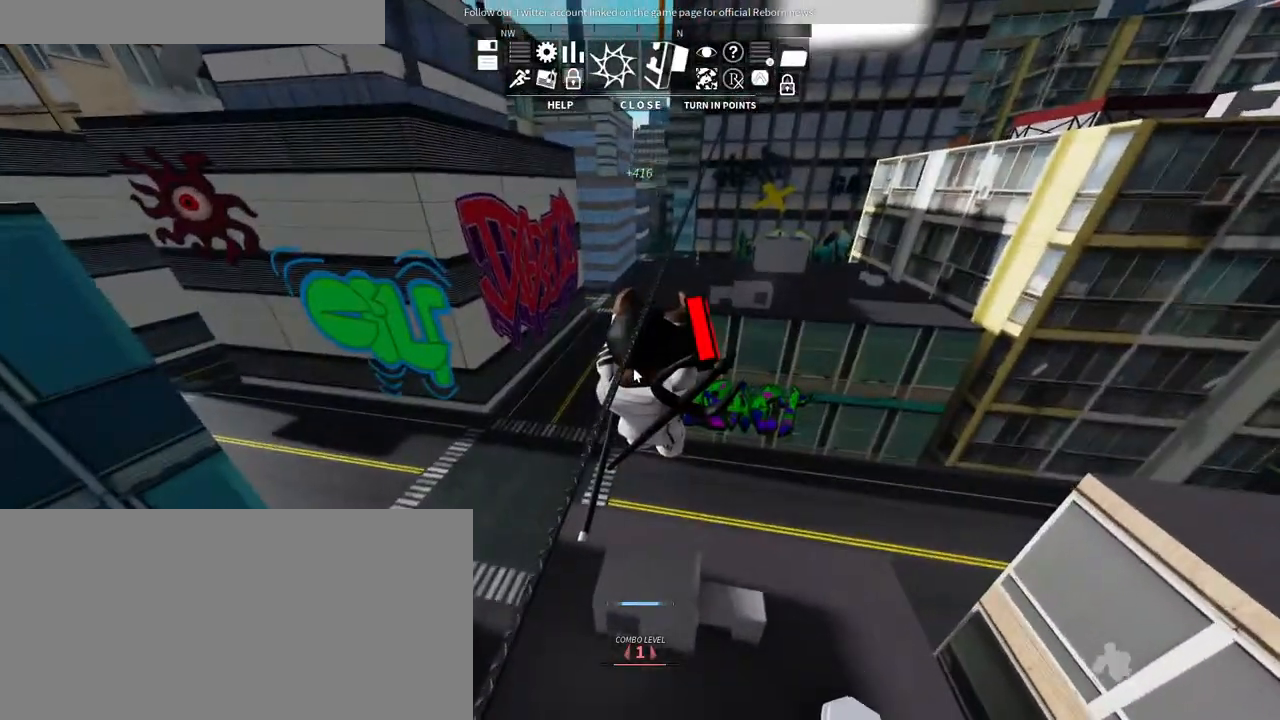
{"keys": ["w"], "mouse": ["right"], "events": []}
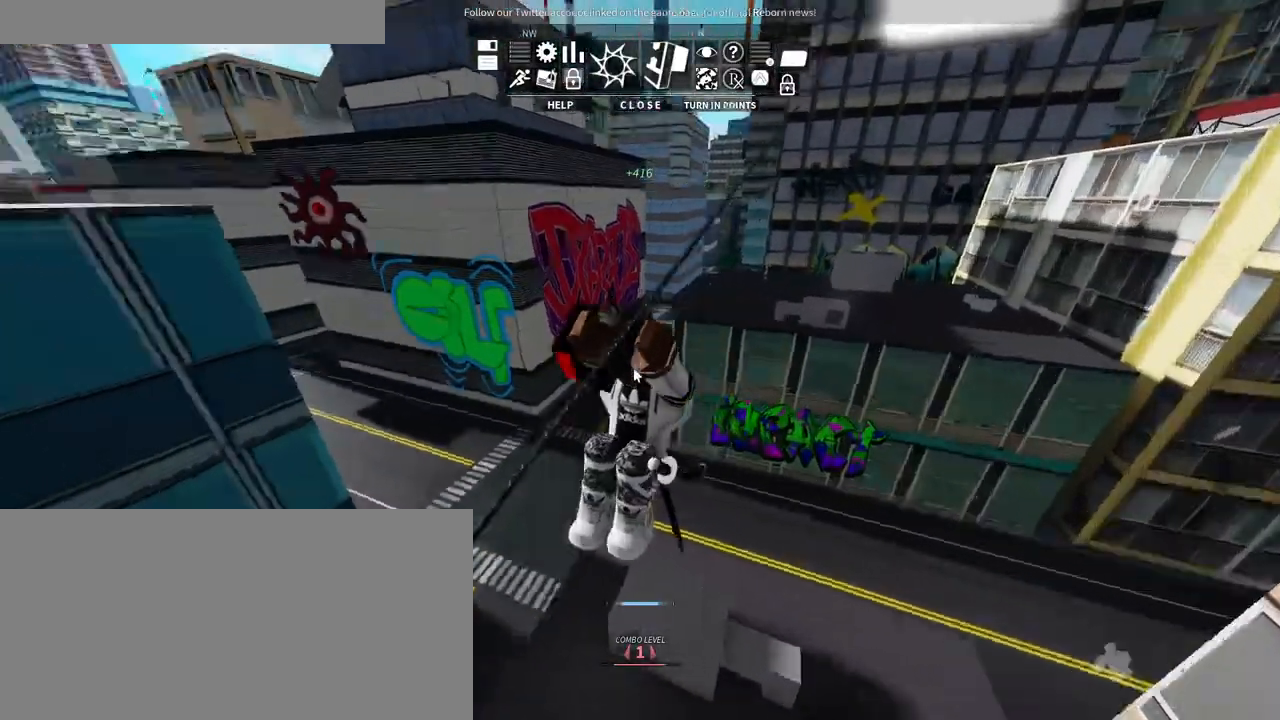
{"keys": ["w"], "mouse": ["right"], "events": []}
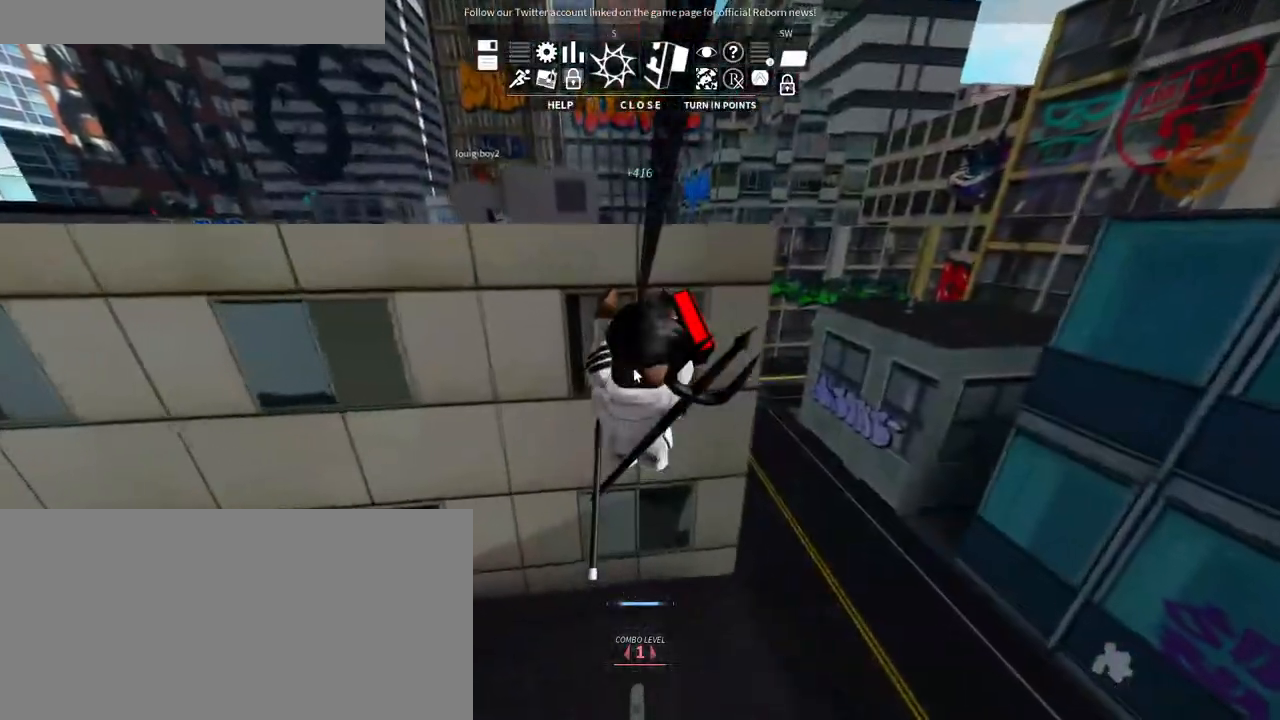
{"keys": ["w"], "mouse": ["right"], "events": [[250, "space", "down"], [466, "space", "up"]]}
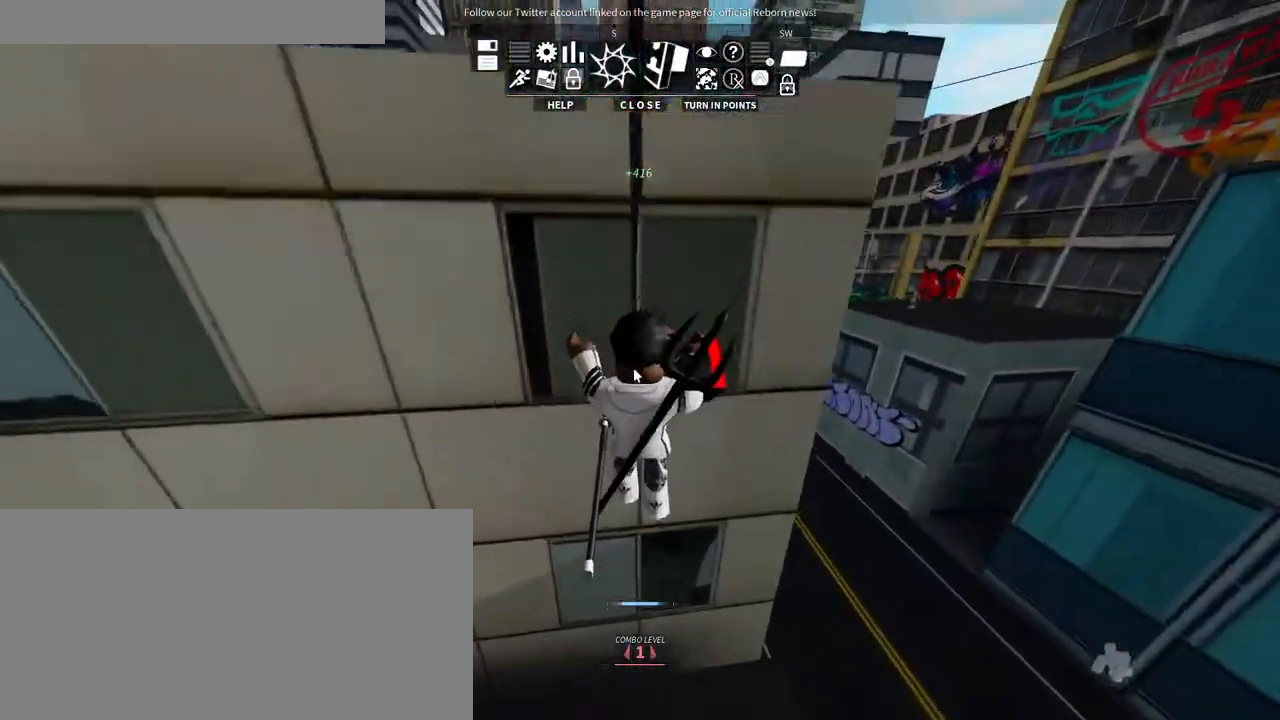
{"keys": ["shift", "w"], "mouse": ["right"], "events": [[150, "a", "down"], [300, "a", "up"], [416, "shift", "down"]]}
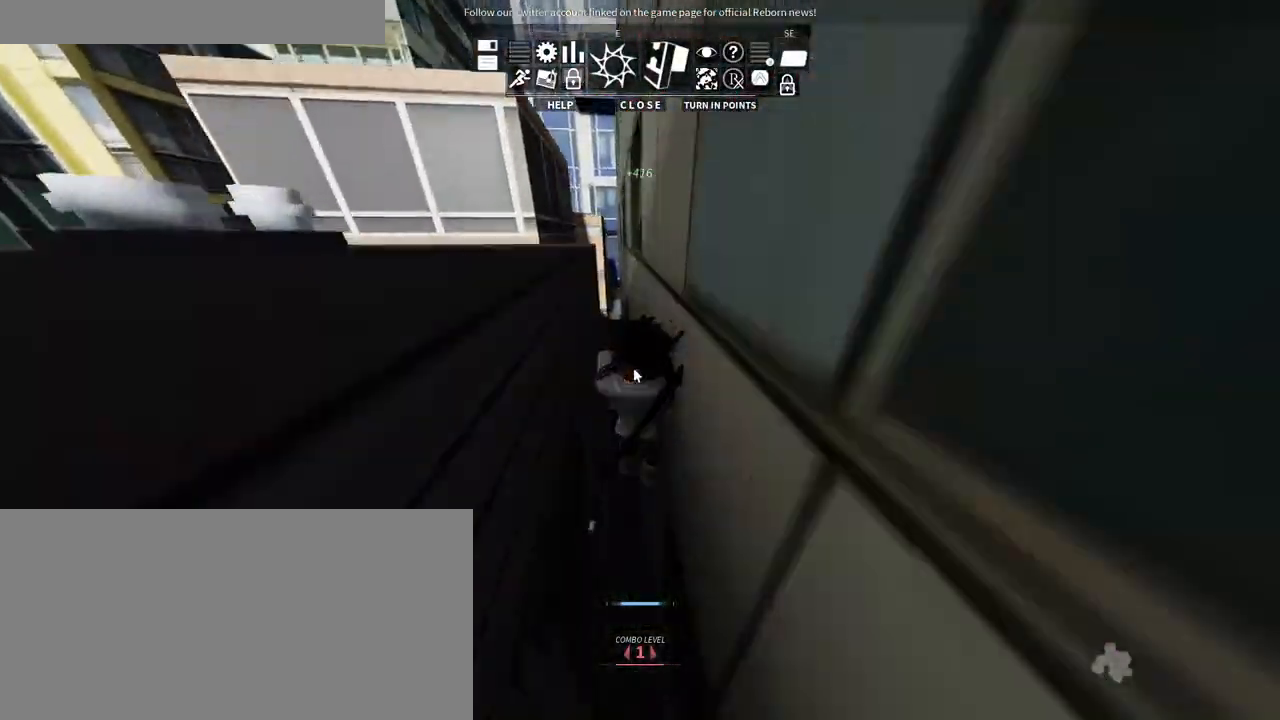
{"keys": ["a", "shift", "w"], "mouse": ["right"], "events": [[100, "a", "down"]]}
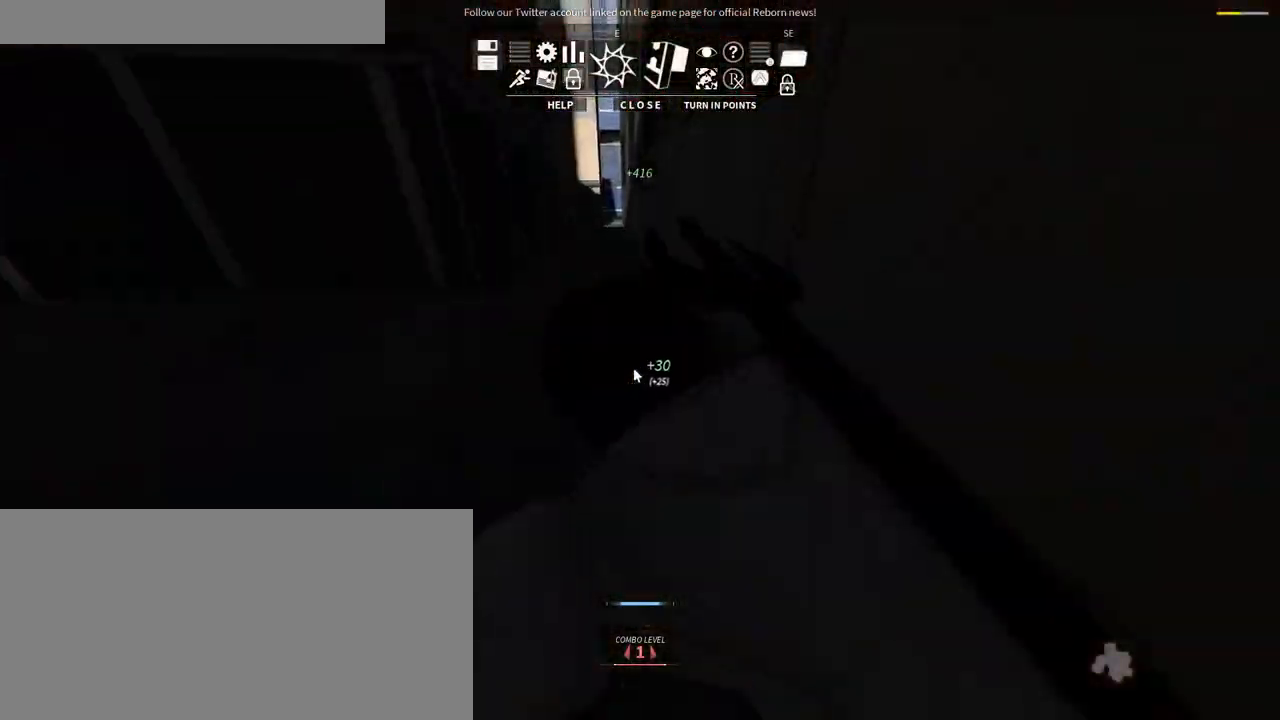
{"keys": [], "mouse": ["right"], "events": [[183, "shift", "up"], [283, "shift", "down"], [366, "shift", "up"], [400, "a", "up"], [450, "w", "up"]]}
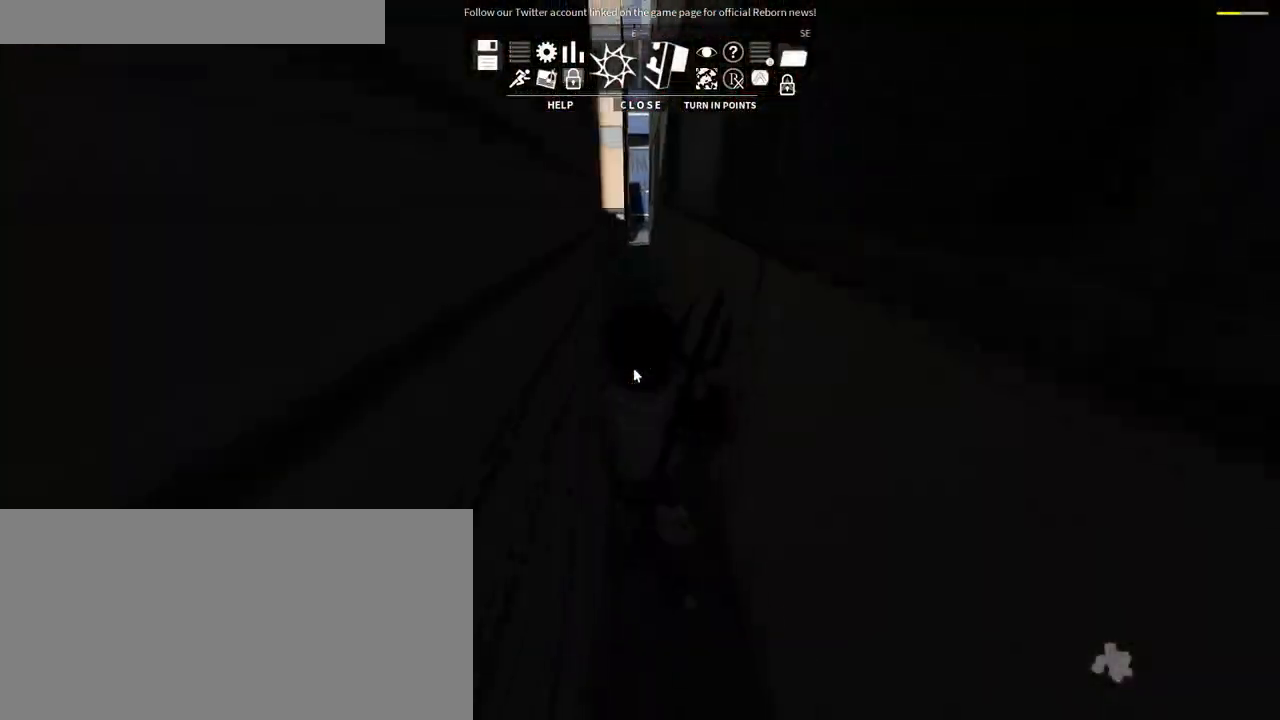
{"keys": ["s"], "mouse": ["right"], "events": [[300, "s", "down"]]}
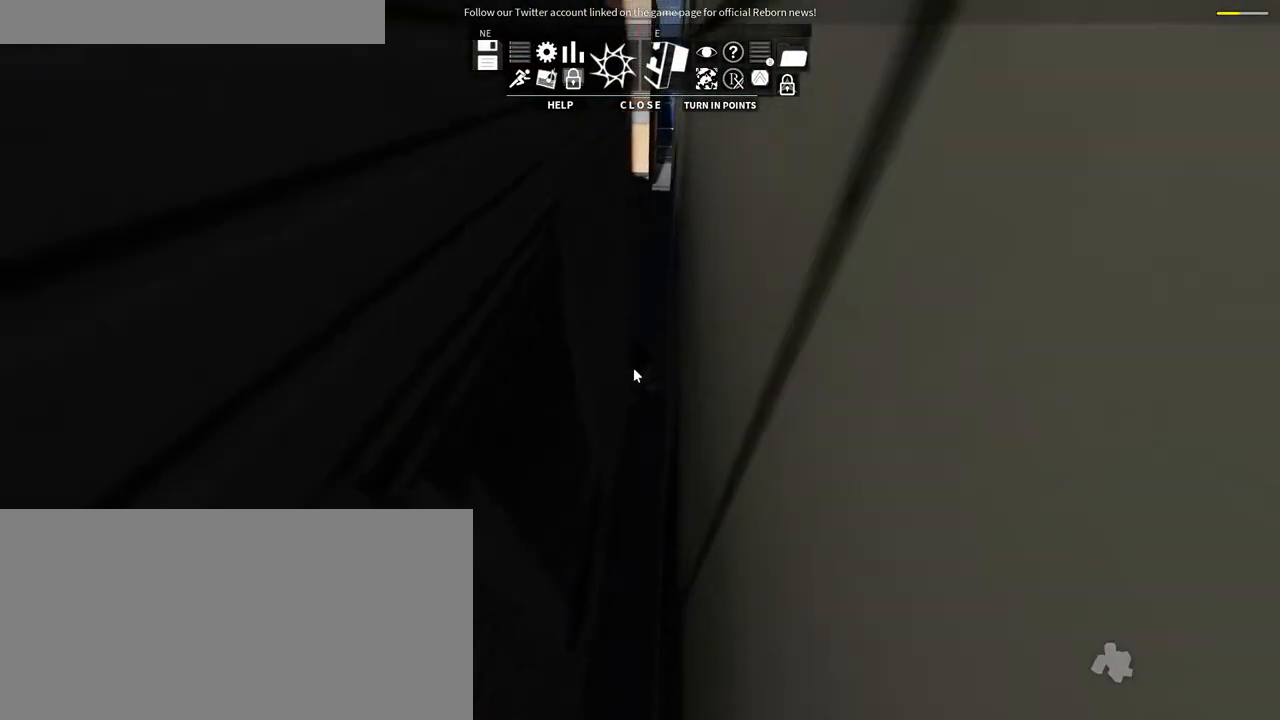
{"keys": [], "mouse": ["right"], "events": [[366, "s", "up"]]}
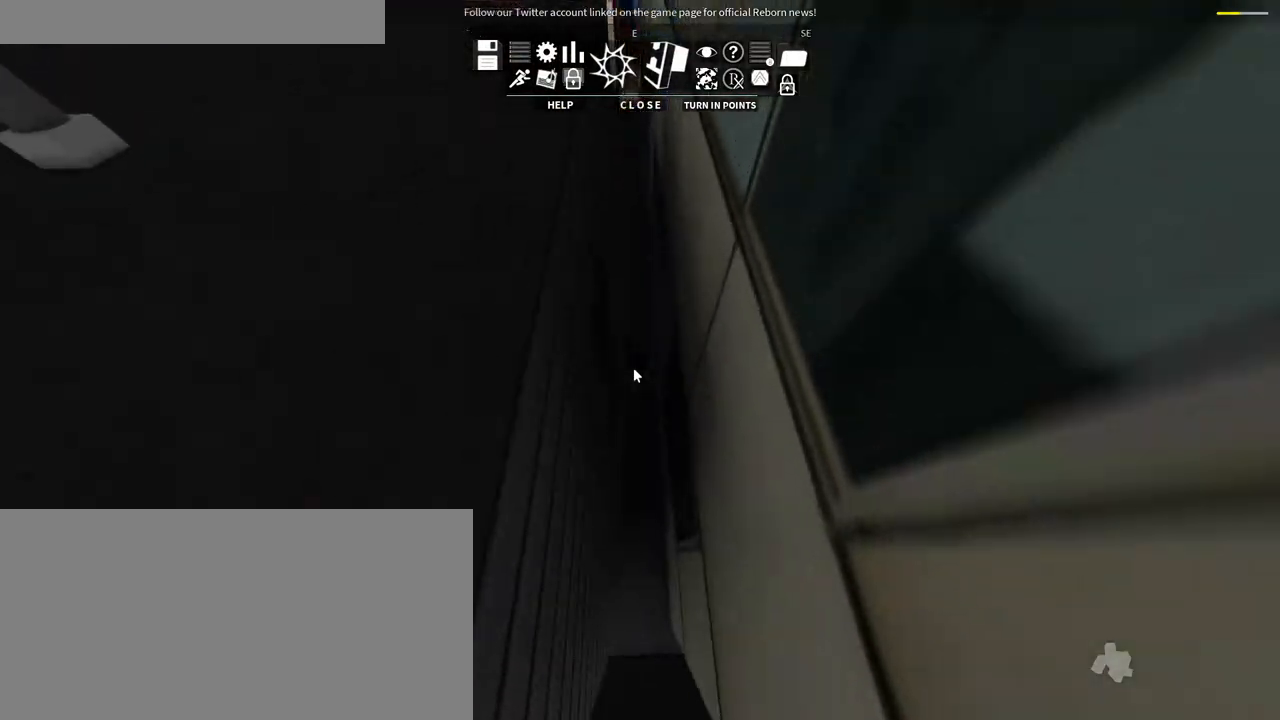
{"keys": ["s"], "mouse": ["right"], "events": [[33, "s", "down"]]}
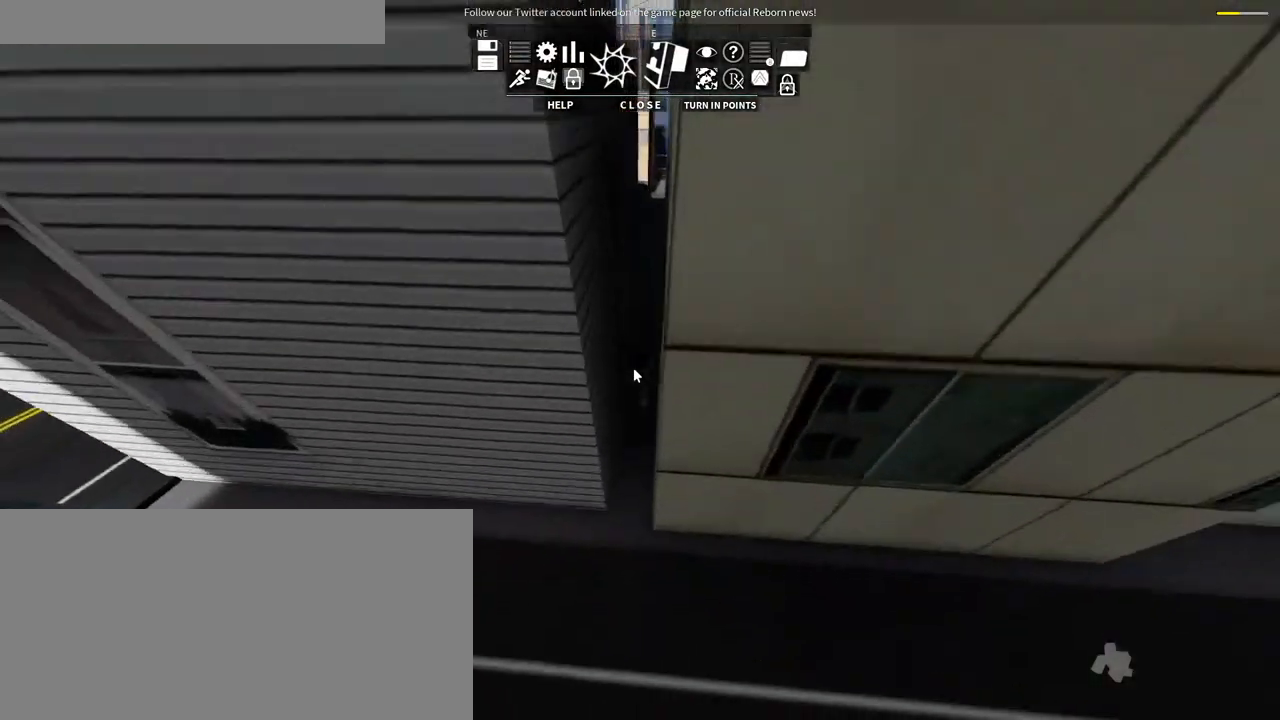
{"keys": ["s"], "mouse": ["right"], "events": []}
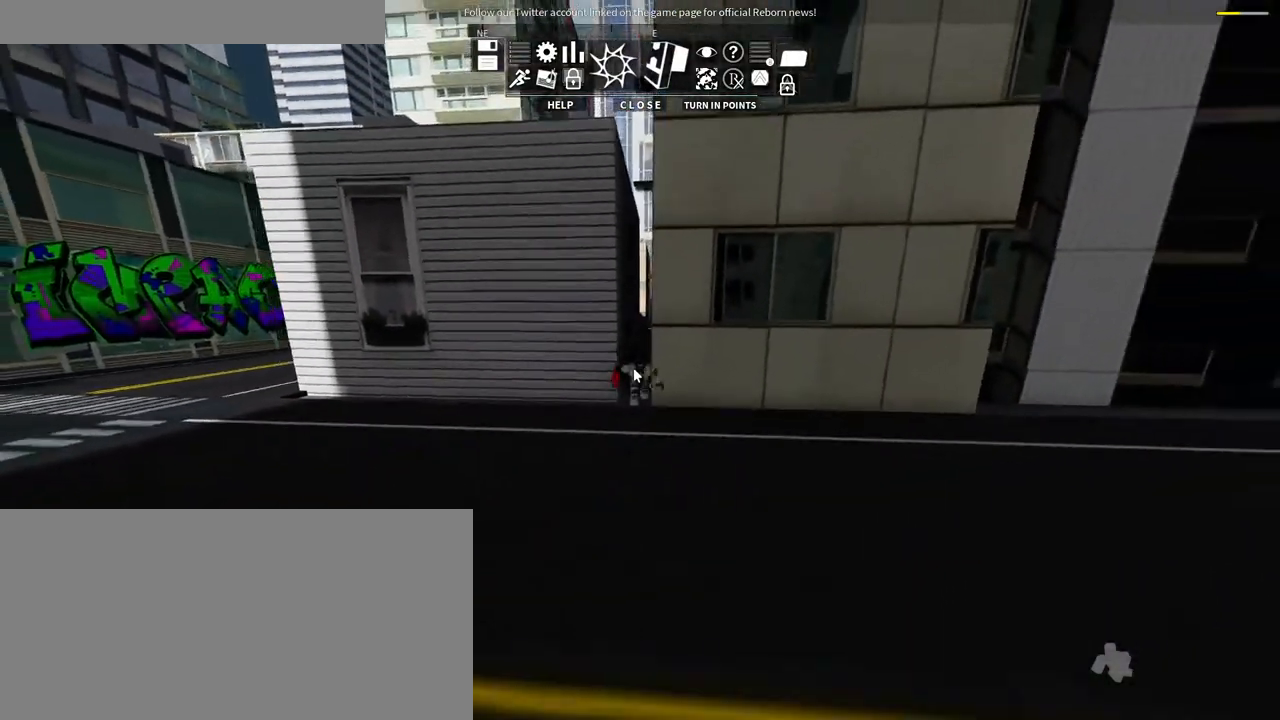
{"keys": ["s"], "mouse": ["right"], "events": []}
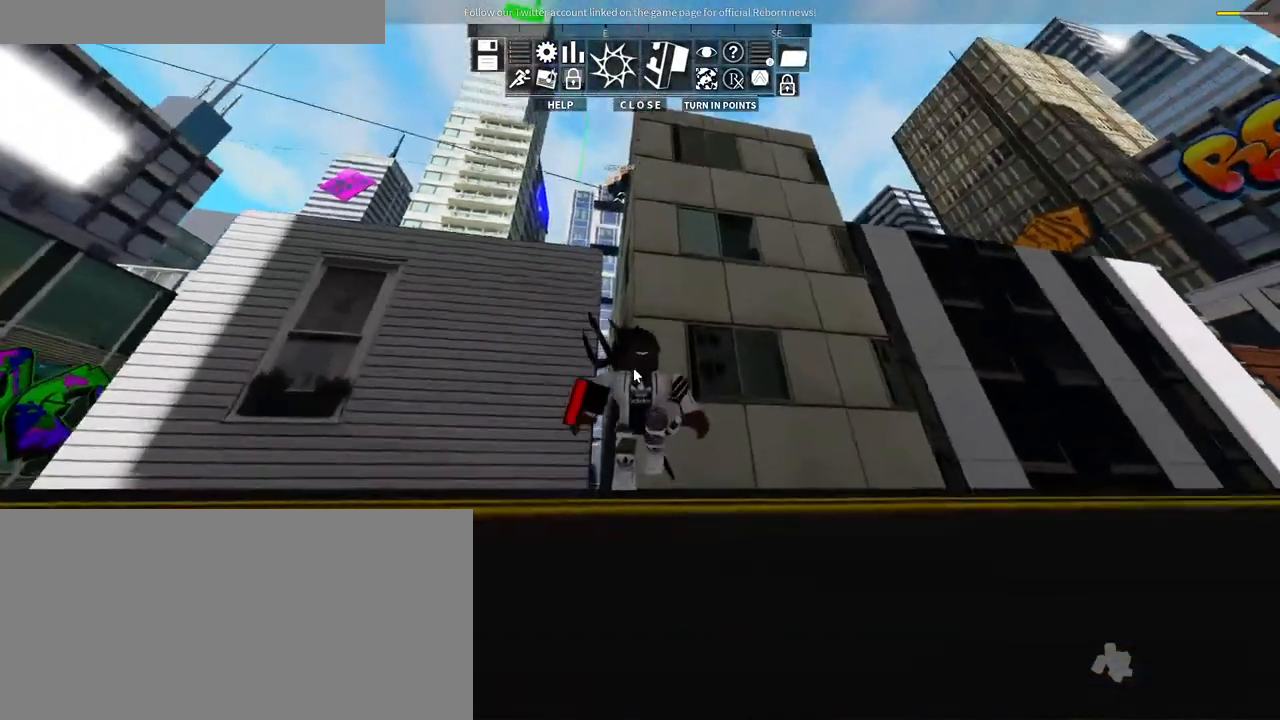
{"keys": [], "mouse": ["right"]}
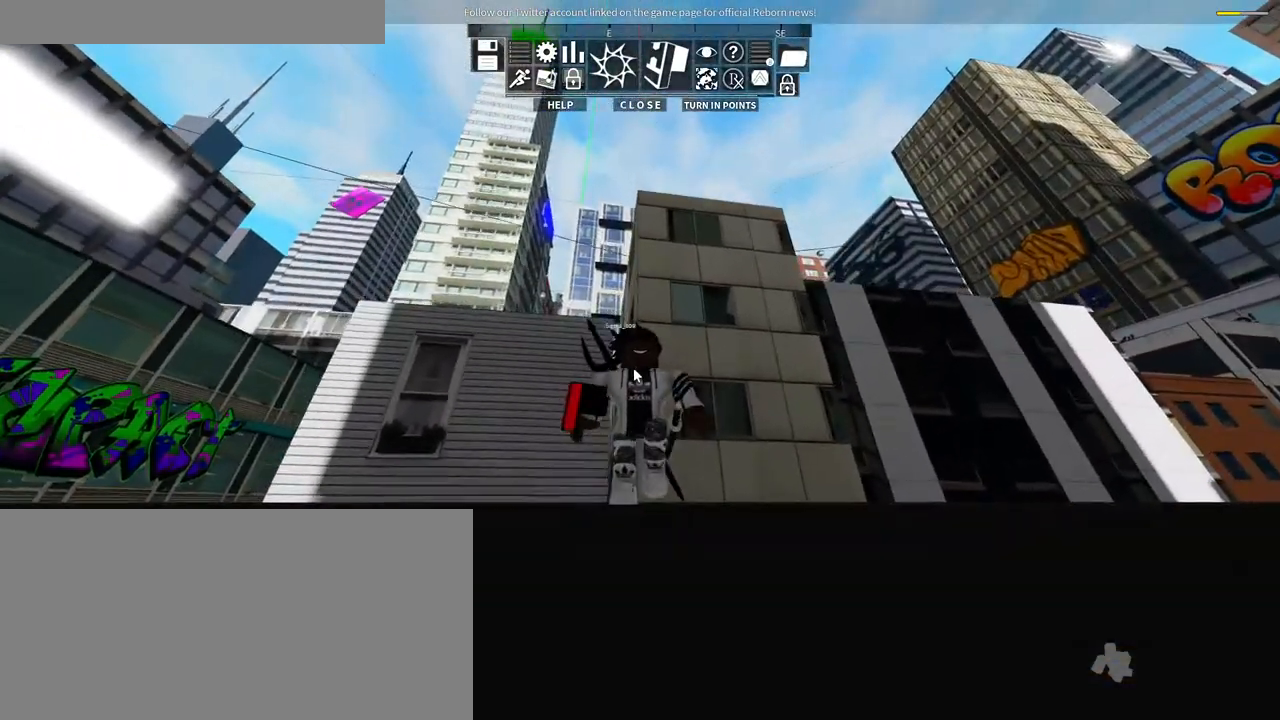
{"keys": [], "mouse": ["right"], "events": [[183, "mouse_left", "down"], [250, "mouse_left", "up"]]}
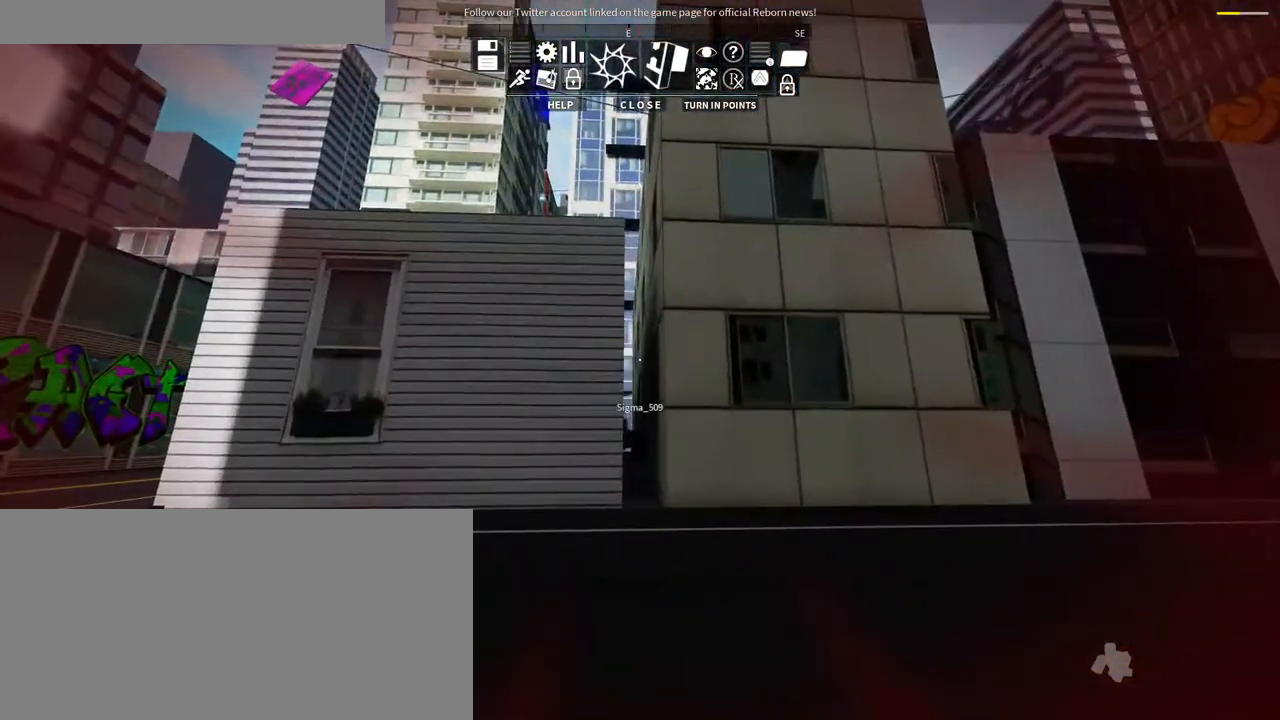
{"keys": ["w"], "mouse": ["right"], "events": [[233, "w", "down"]]}
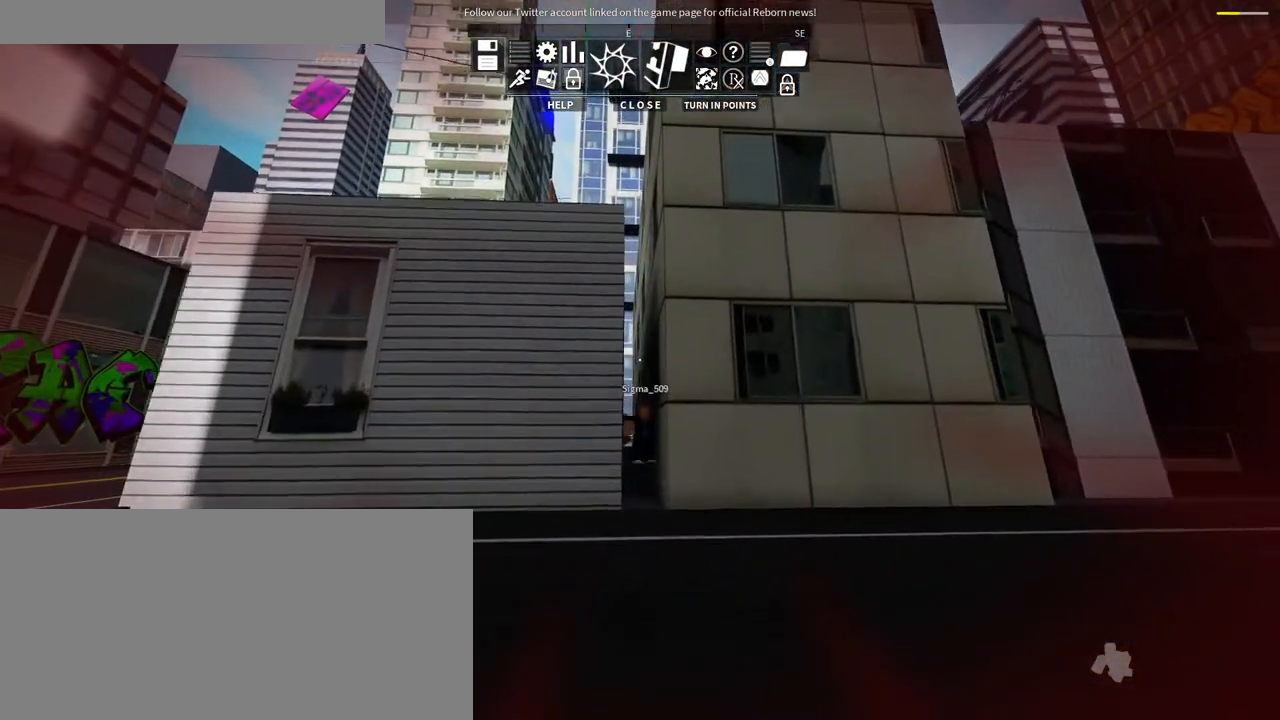
{"keys": [], "mouse": [], "events": [[350, "mouse_right", "up"], [416, "w", "up"]]}
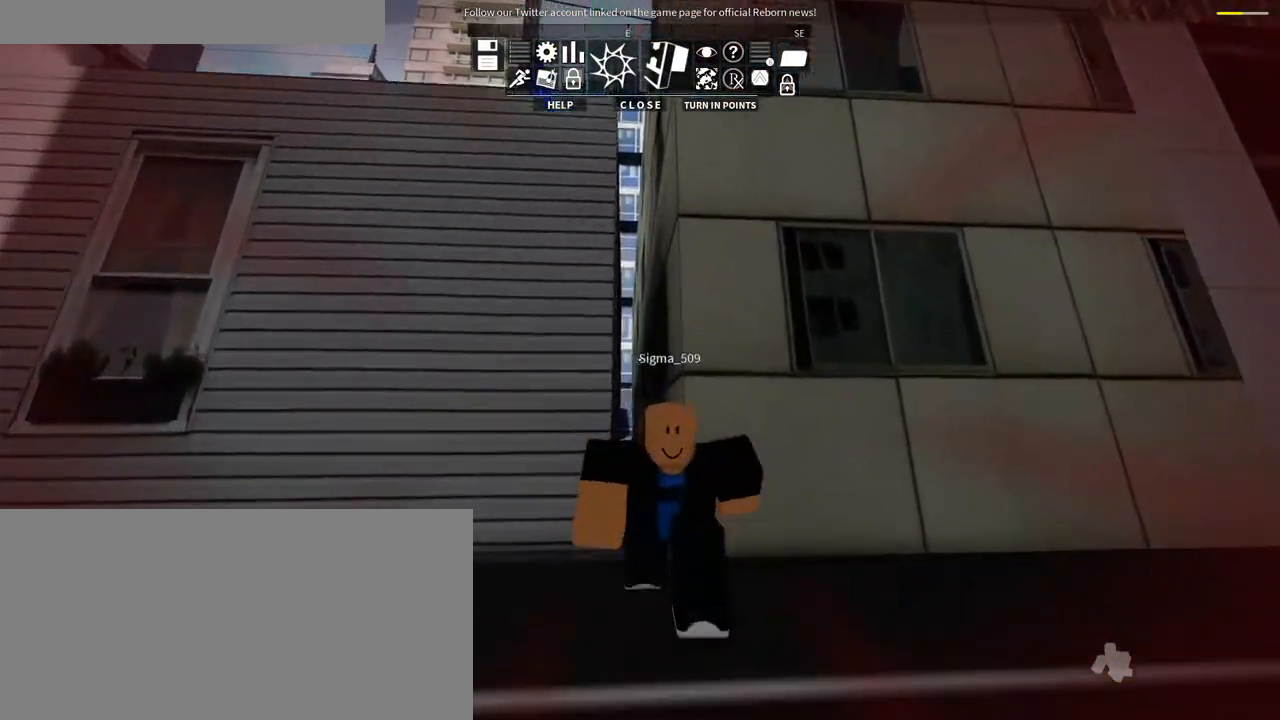
{"keys": ["w"], "mouse": [], "events": [[233, "w", "down"]]}
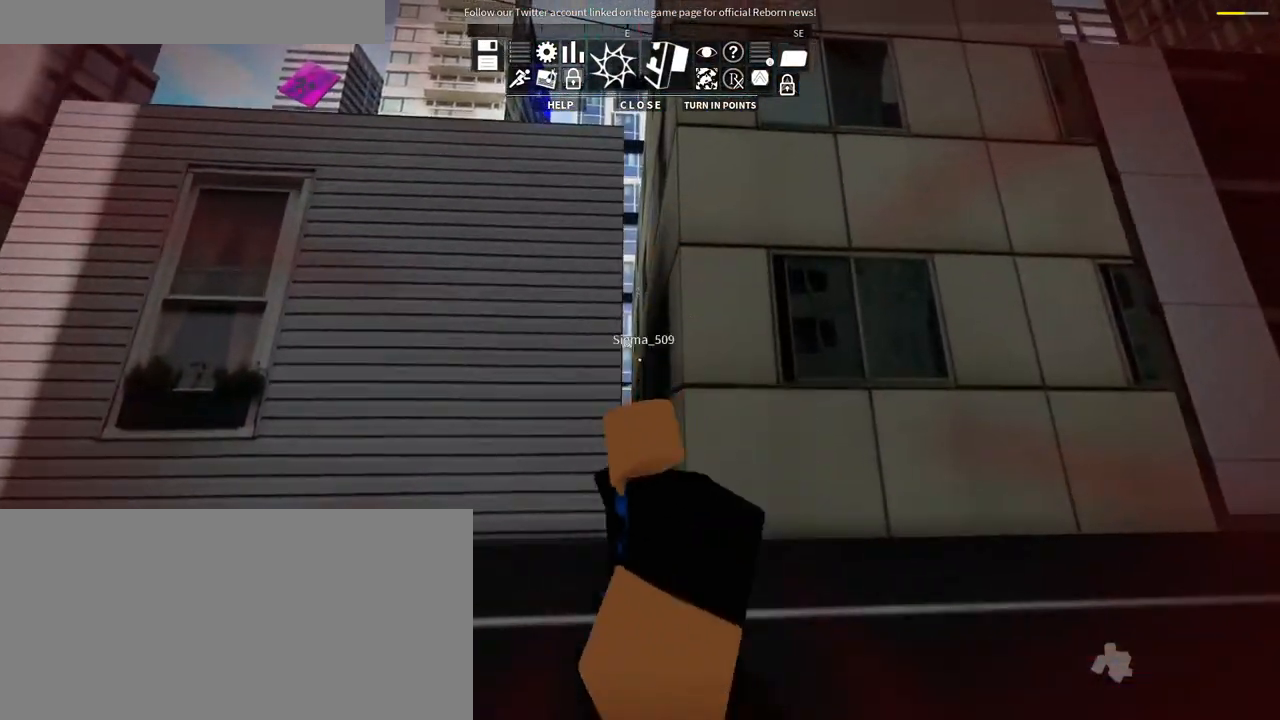
{"keys": ["w"], "mouse": [], "events": []}
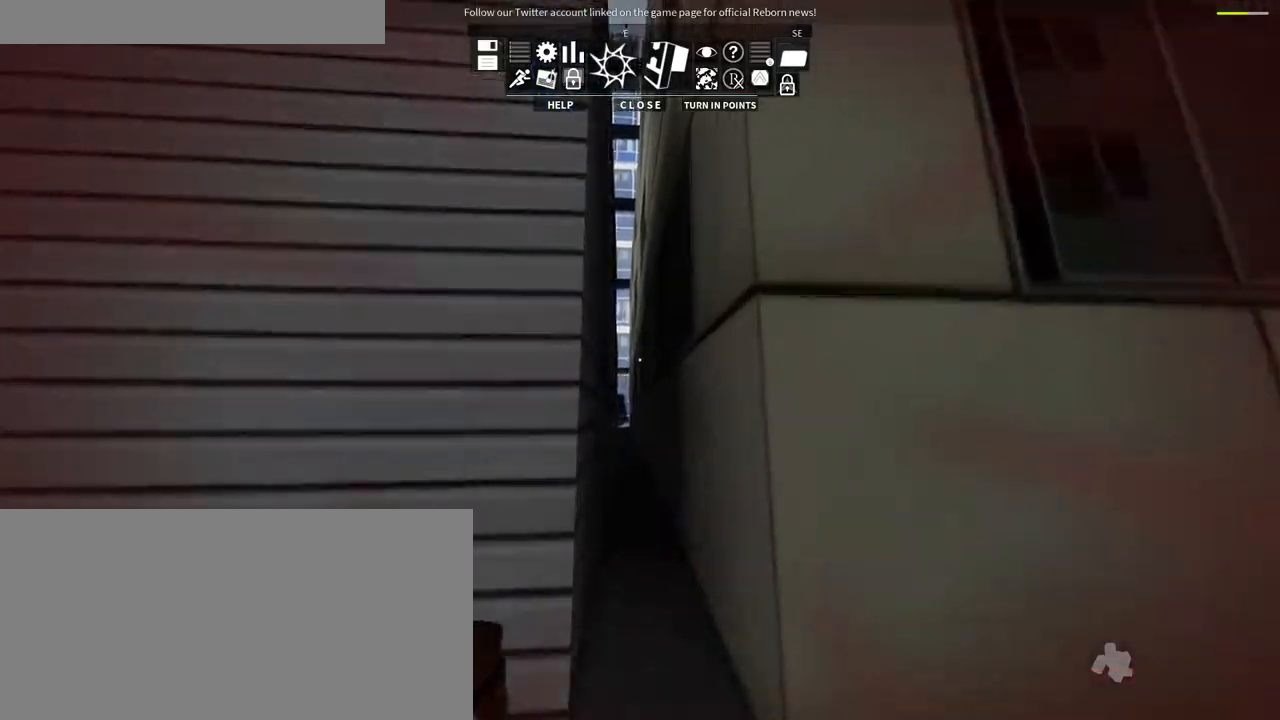
{"keys": ["w"], "mouse": [], "events": [[66, "space", "down"], [233, "space", "up"], [333, "space", "down"], [483, "space", "up"]]}
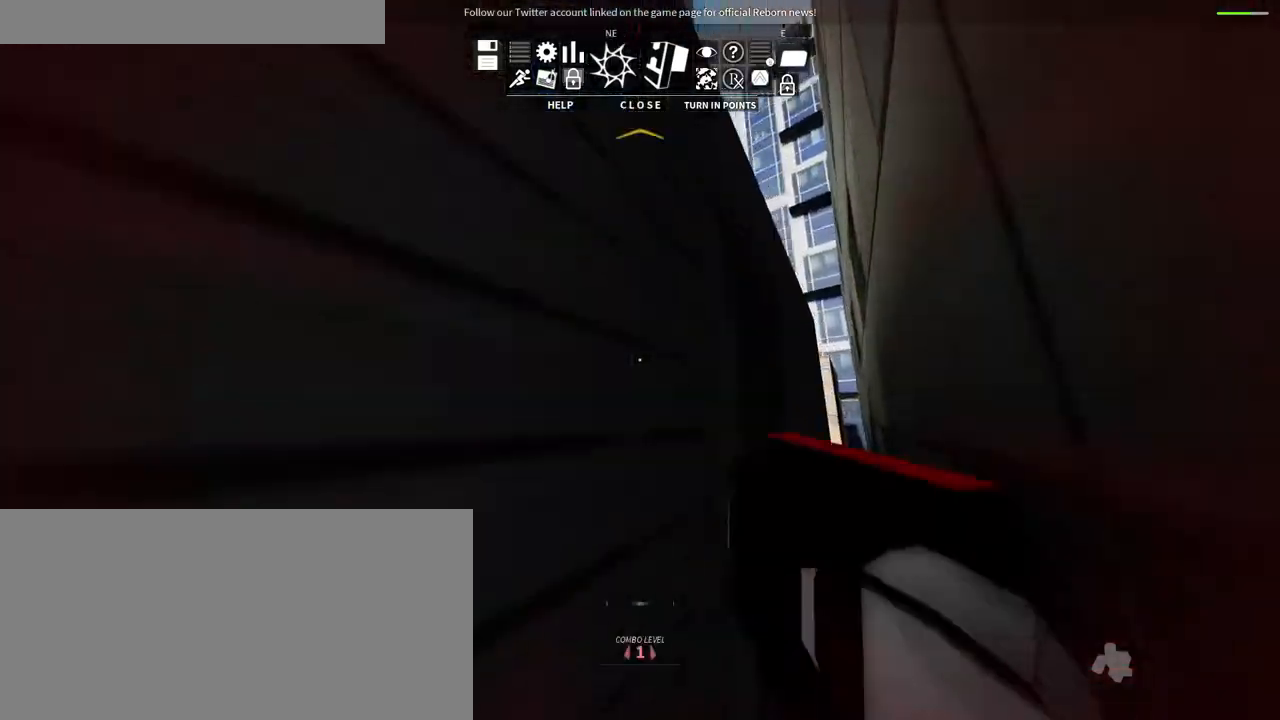
{"keys": ["space", "w"], "mouse": [], "events": [[83, "space", "down"], [216, "space", "up"], [266, "space", "down"], [416, "space", "up"], [483, "space", "down"]]}
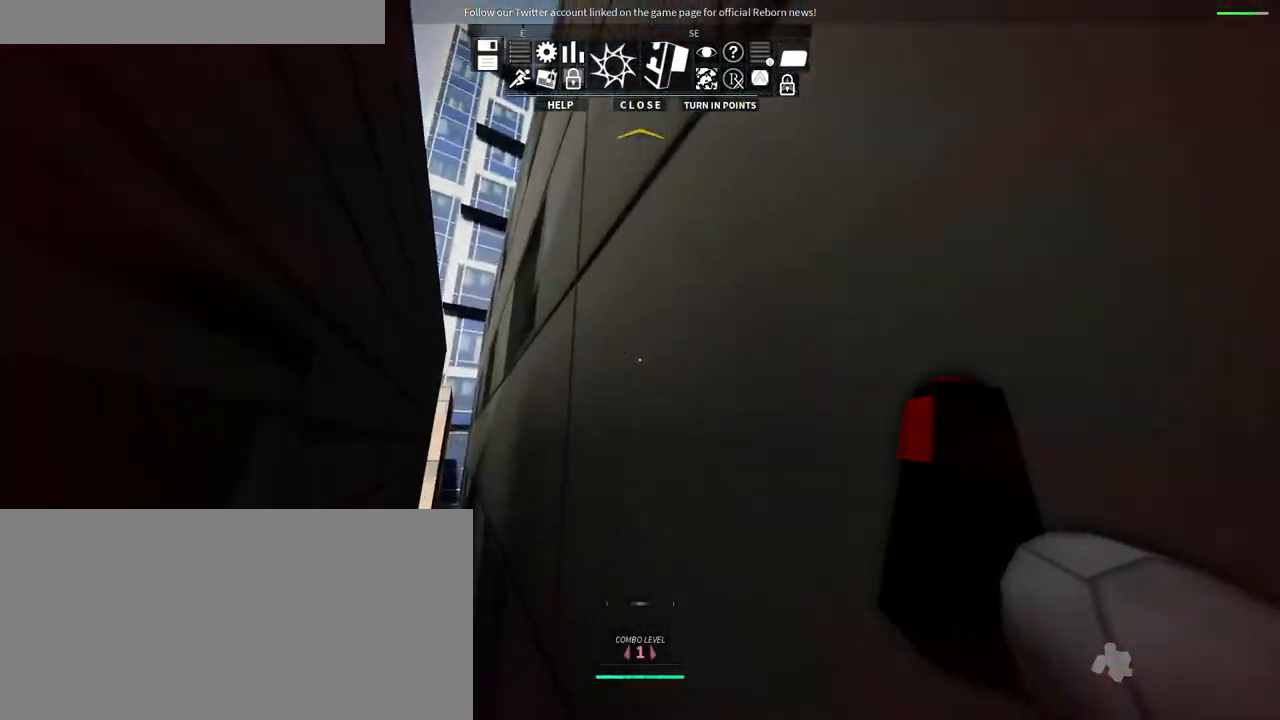
{"keys": ["space", "w"], "mouse": [], "events": [[133, "space", "up"], [200, "space", "down"], [383, "space", "up"], [450, "space", "down"]]}
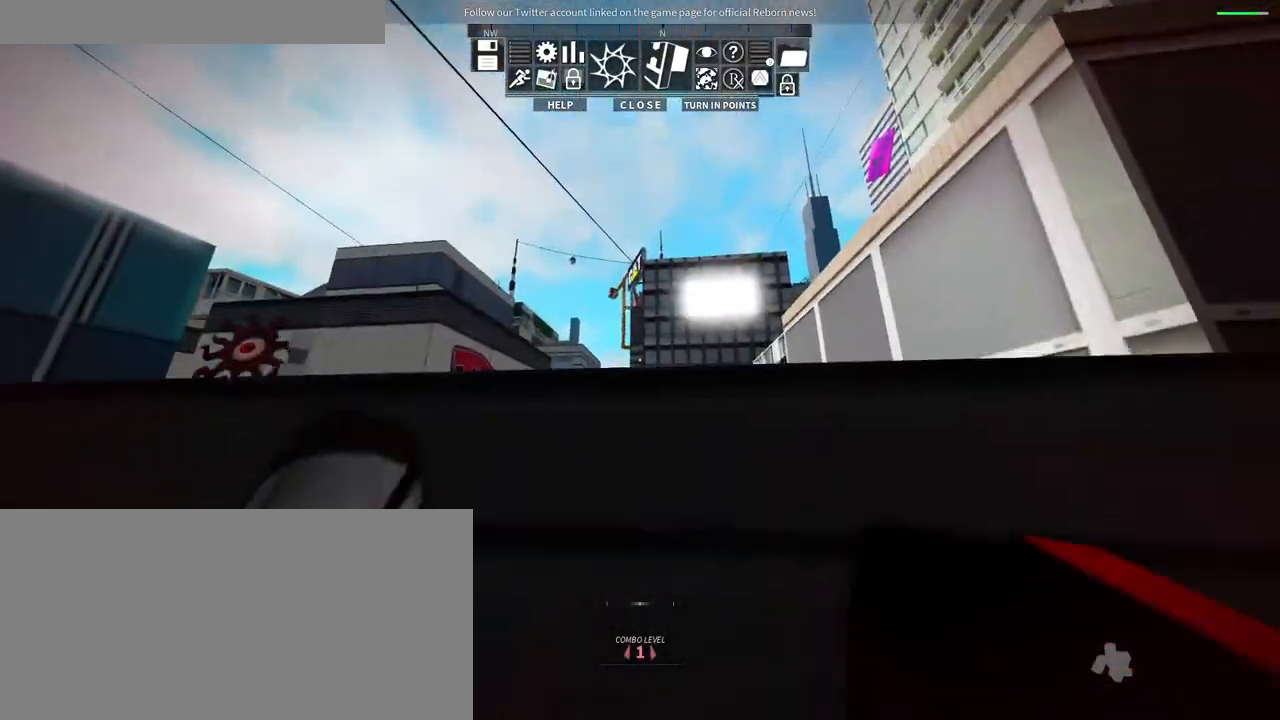
{"keys": ["w"], "mouse": [], "events": [[150, "space", "up"], [233, "space", "down"], [350, "space", "up"]]}
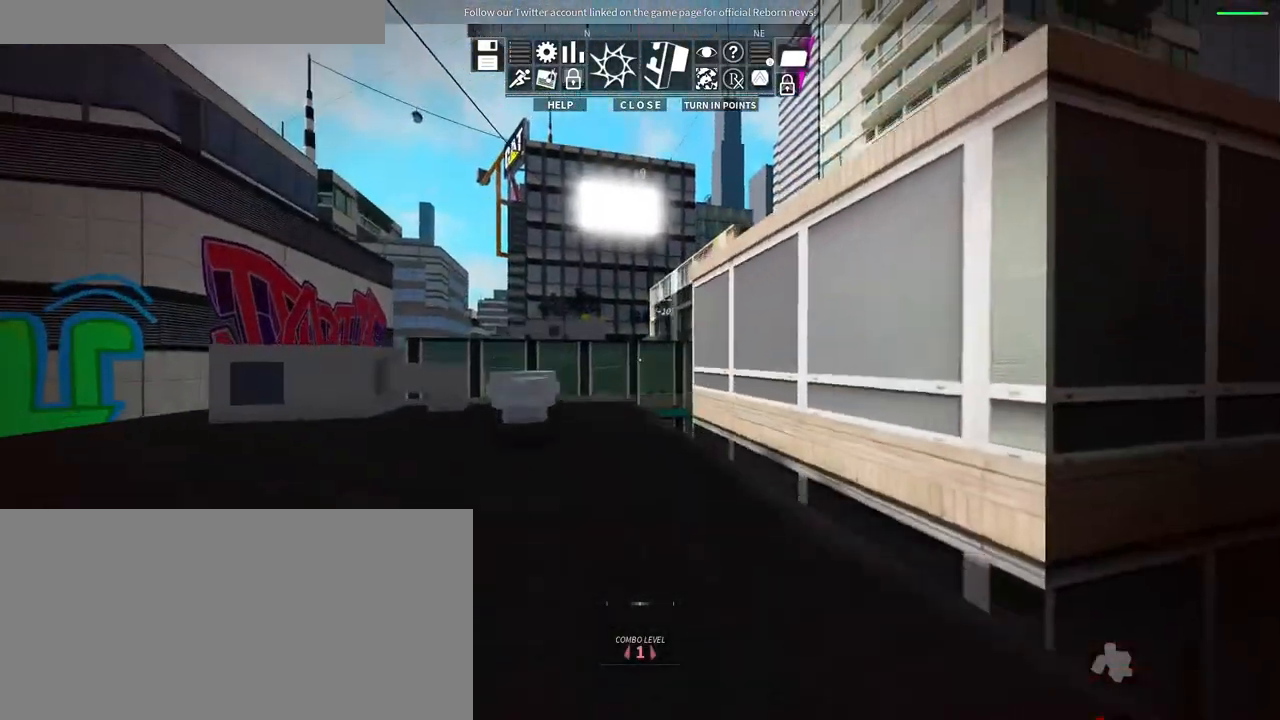
{"keys": ["w"], "mouse": [], "events": []}
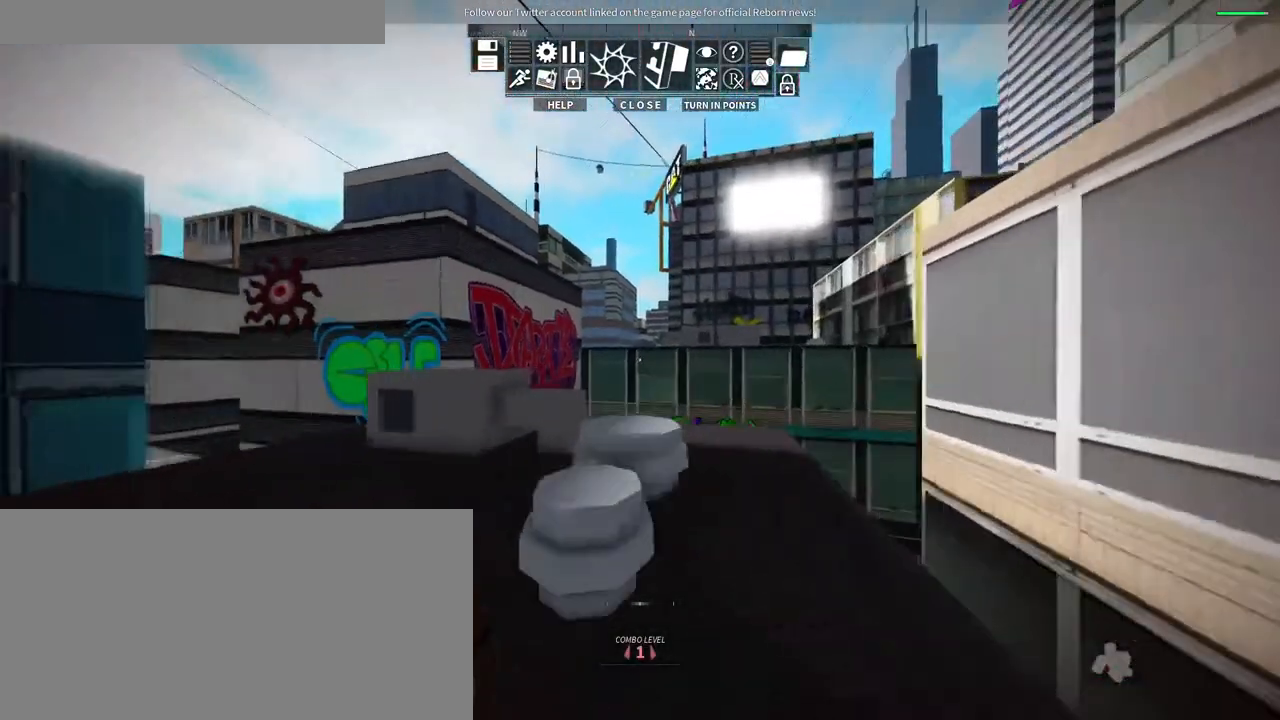
{"keys": ["a", "s"], "mouse": [], "events": [[50, "a", "down"], [133, "w", "up"], [200, "s", "down"]]}